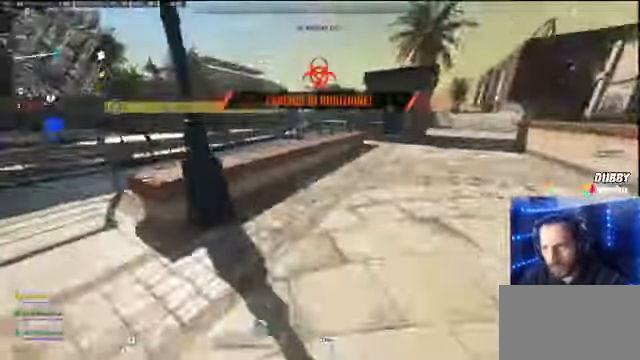
Gameplay with keyboard and mouse; each line is a JSON object with the keys and mouse buttons held at the frame after it. "events" lists presses ("down") and releases ("up") of "1", "2", "3", "4", "5", "a", "alt", "c", "caps_lock", "ctrl", "d", "e", "f", "g", "q", "r", "s", "shift", "space", "t", "tab", "v", "w", "x", "z" and "mouse_wheel" between this image and that frame as [ms after this image, input, new state], when the widget could be followed in between. "mouse_wheel" = the "wheel" button of the "mouse" list. No other keys are recorded. "wheel" means that the mouse wheel is clicked or scrolled. Not read: mouse_move.
{"keys": ["shift", "w"], "mouse": [], "events": [[300, "space", "down"], [466, "space", "up"]]}
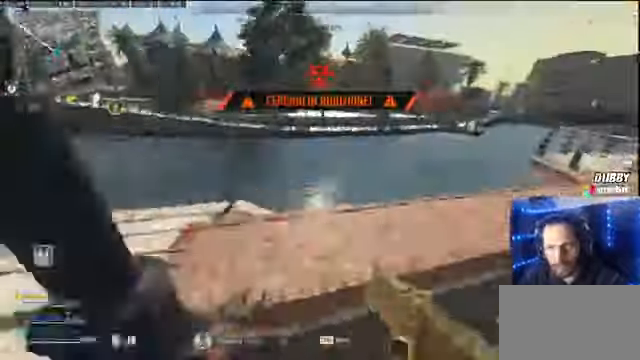
{"keys": ["shift", "w"], "mouse": [], "events": [[33, "space", "down"], [133, "space", "up"]]}
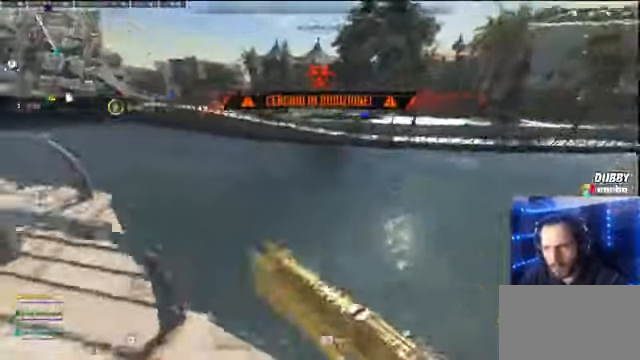
{"keys": ["shift", "w"], "mouse": [], "events": []}
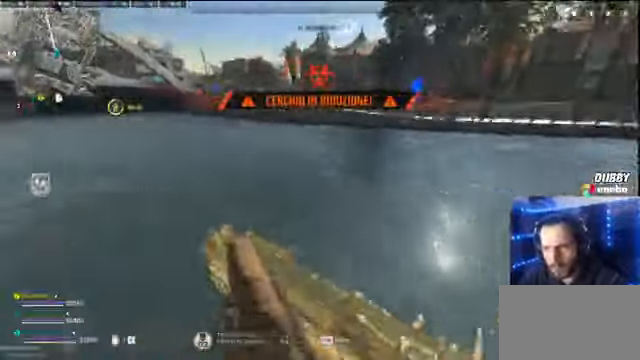
{"keys": ["shift", "space", "w"], "mouse": [], "events": [[366, "space", "down"]]}
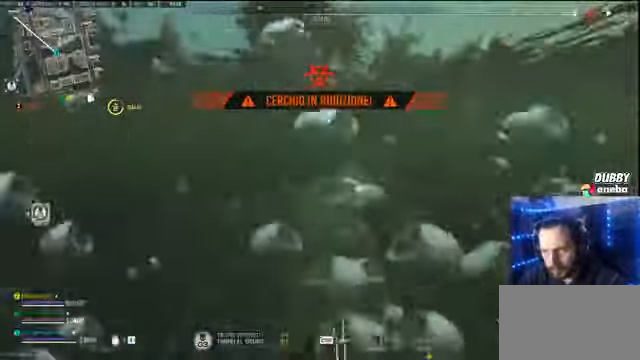
{"keys": ["shift", "space", "w"], "mouse": [], "events": []}
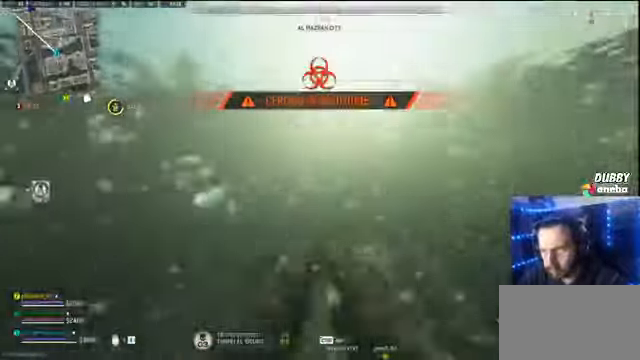
{"keys": ["shift", "space", "w"], "mouse": [], "events": []}
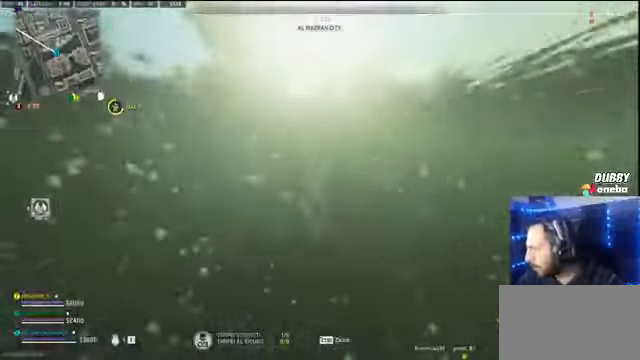
{"keys": ["shift", "space", "w"], "mouse": [], "events": []}
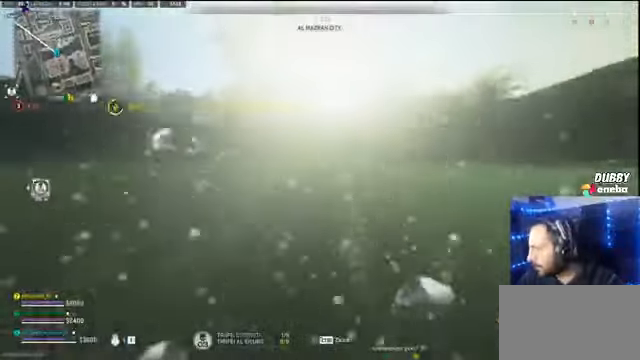
{"keys": ["shift", "space", "w"], "mouse": [], "events": []}
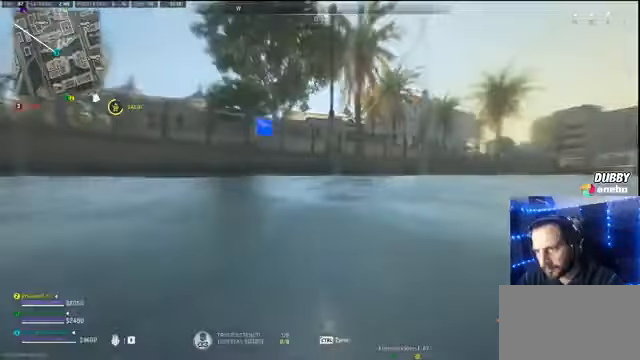
{"keys": ["shift", "space", "w"], "mouse": [], "events": []}
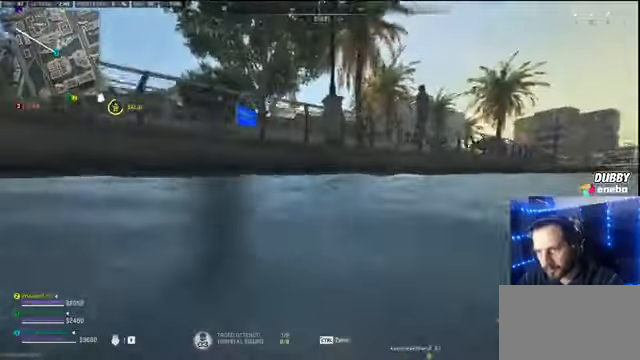
{"keys": ["shift", "w"], "mouse": [], "events": [[500, "space", "up"]]}
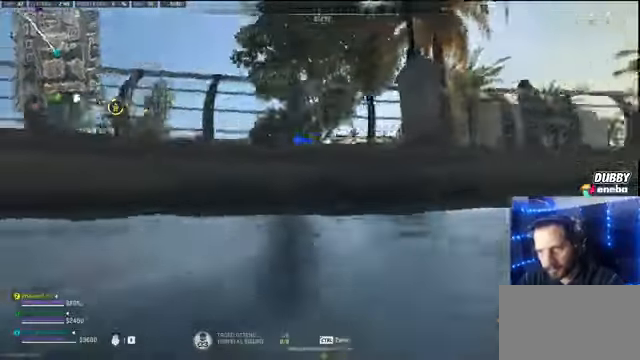
{"keys": ["shift", "space", "w"], "mouse": [], "events": [[234, "space", "down"], [367, "space", "up"], [467, "space", "down"]]}
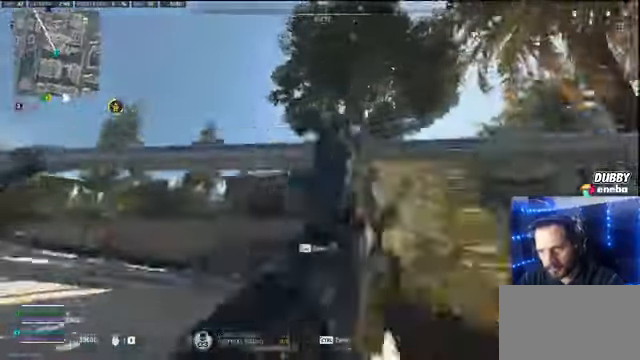
{"keys": ["w"], "mouse": [], "events": [[234, "space", "up"], [300, "space", "down"], [400, "space", "up"], [500, "shift", "up"]]}
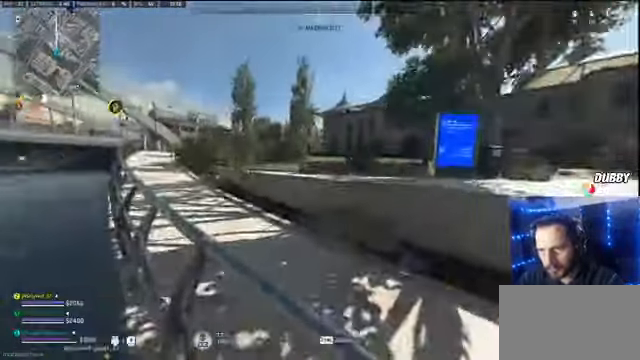
{"keys": ["w"], "mouse": [], "events": []}
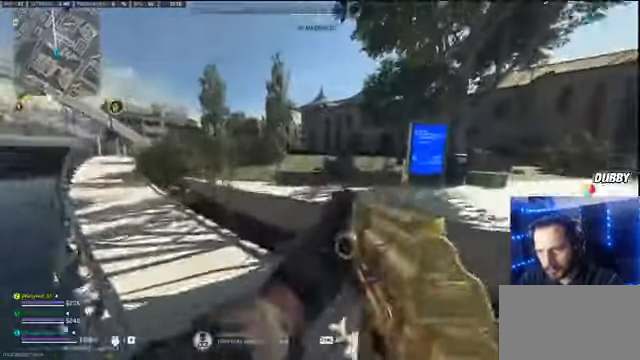
{"keys": ["shift", "w"], "mouse": [], "events": [[34, "shift", "down"]]}
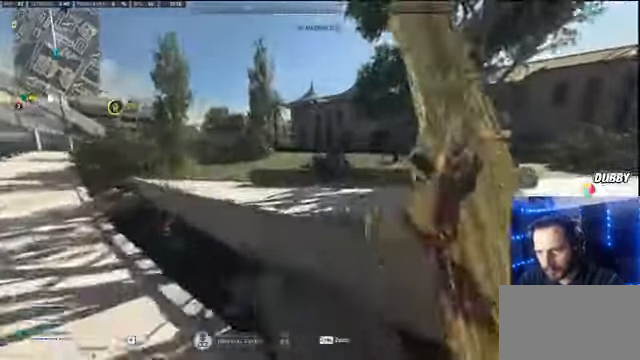
{"keys": ["shift", "w"], "mouse": [], "events": [[200, "space", "down"], [300, "space", "up"], [400, "space", "down"], [434, "space", "up"]]}
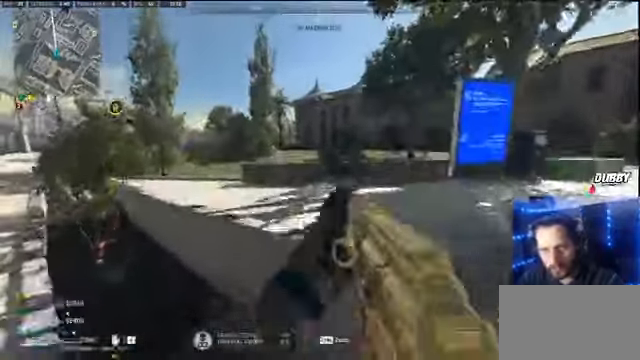
{"keys": ["shift", "w"], "mouse": [], "events": [[200, "shift", "up"], [300, "shift", "down"], [300, "space", "down"], [500, "space", "up"]]}
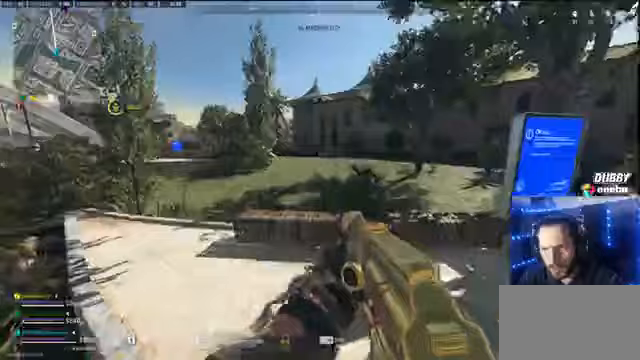
{"keys": ["w"], "mouse": [], "events": [[333, "space", "down"], [433, "space", "up"], [500, "shift", "up"]]}
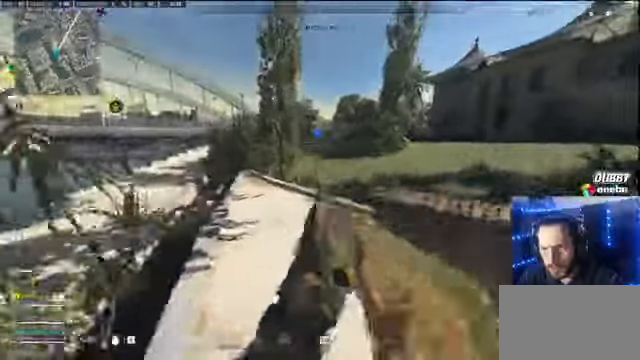
{"keys": ["shift", "w"], "mouse": [], "events": [[167, "shift", "down"]]}
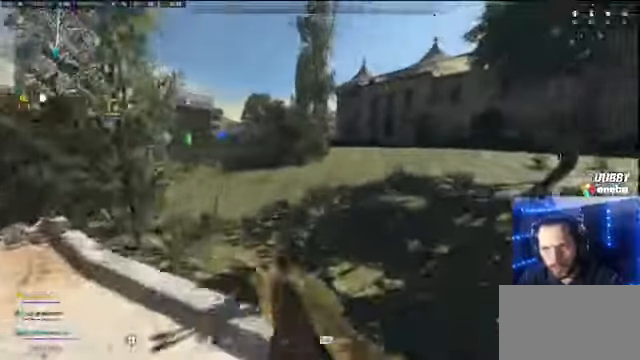
{"keys": ["shift", "w"], "mouse": [], "events": []}
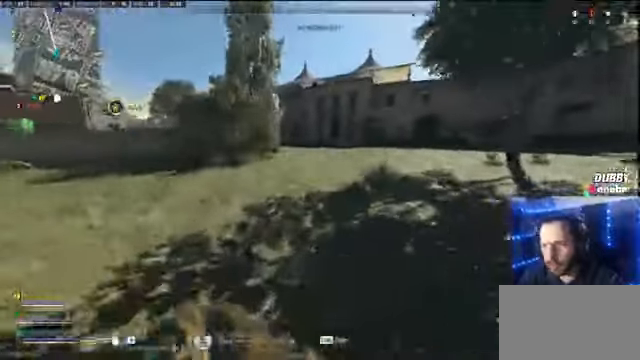
{"keys": ["shift", "w"], "mouse": [], "events": []}
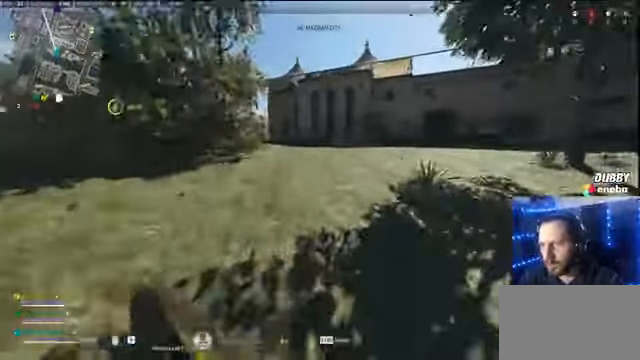
{"keys": ["shift", "w"], "mouse": [], "events": [[100, "a", "down"], [333, "a", "up"]]}
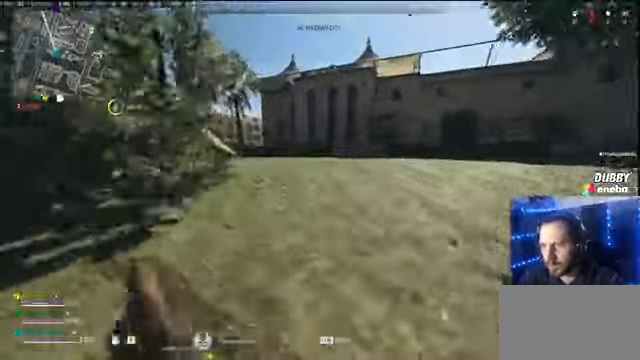
{"keys": ["shift", "w"], "mouse": [], "events": [[167, "mouse_wheel", "down"], [433, "mouse_wheel", "up"]]}
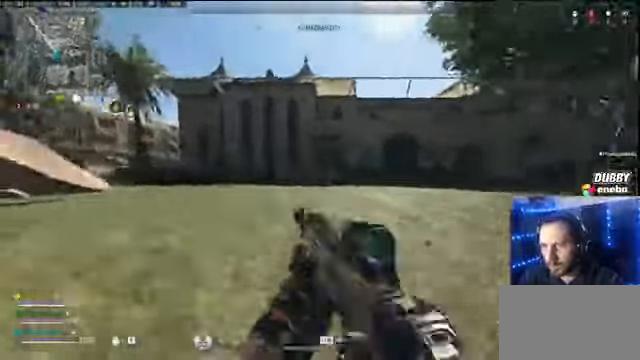
{"keys": ["w"], "mouse": [], "events": [[200, "mouse_wheel", "down"], [433, "mouse_wheel", "up"], [500, "shift", "up"]]}
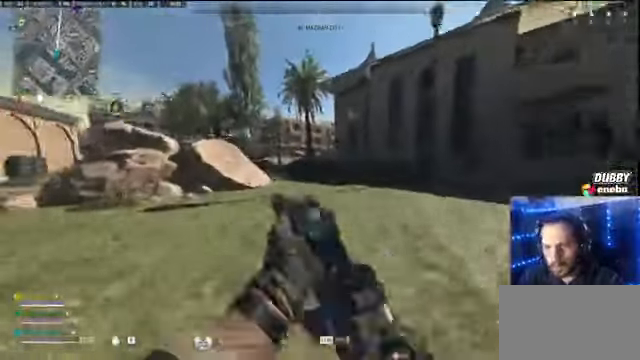
{"keys": ["shift", "w"], "mouse": [], "events": [[467, "shift", "down"]]}
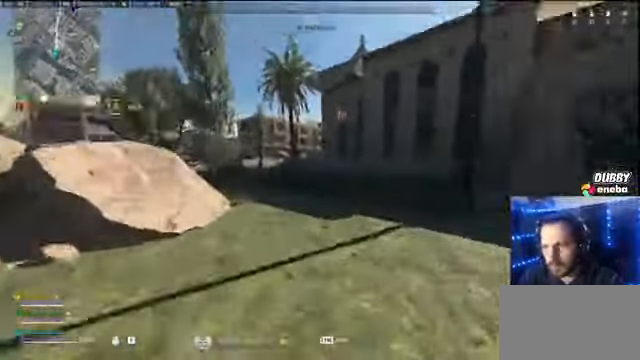
{"keys": ["w"], "mouse": [], "events": [[167, "space", "down"], [200, "shift", "up"], [267, "space", "up"]]}
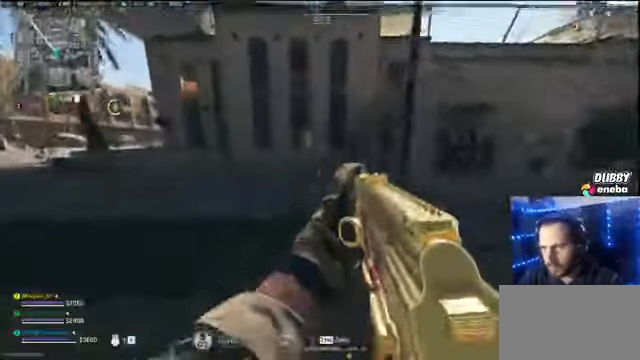
{"keys": ["w"], "mouse": [], "events": [[133, "shift", "down"], [233, "space", "down"], [367, "shift", "up"], [367, "space", "up"]]}
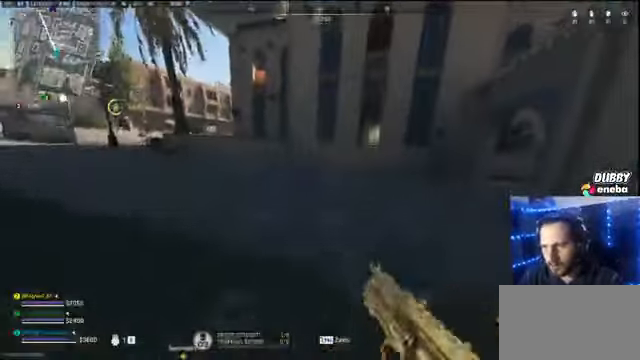
{"keys": ["a"], "mouse": [], "events": [[167, "a", "down"], [233, "w", "up"]]}
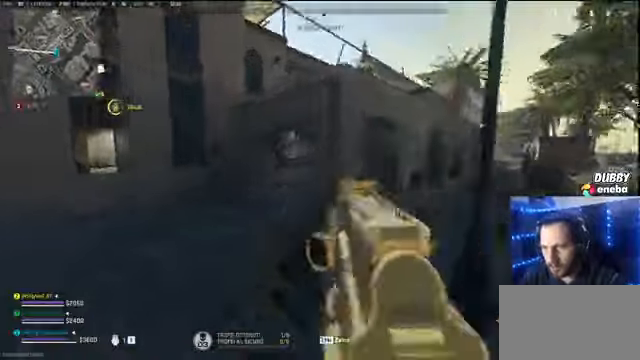
{"keys": ["a", "shift", "w"], "mouse": [], "events": [[200, "a", "up"], [200, "w", "down"], [300, "shift", "down"], [433, "a", "down"]]}
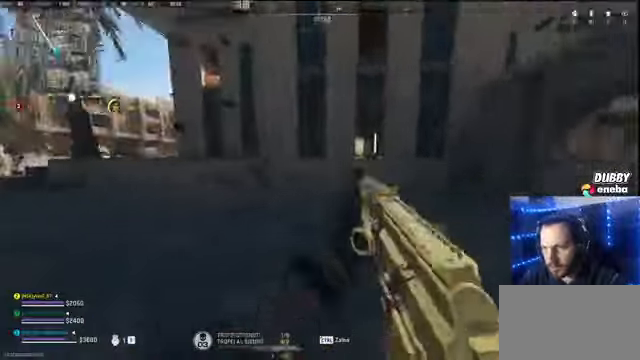
{"keys": ["w"], "mouse": [], "events": [[33, "space", "down"], [100, "shift", "up"], [100, "w", "up"], [133, "space", "up"], [433, "w", "down"], [466, "a", "up"]]}
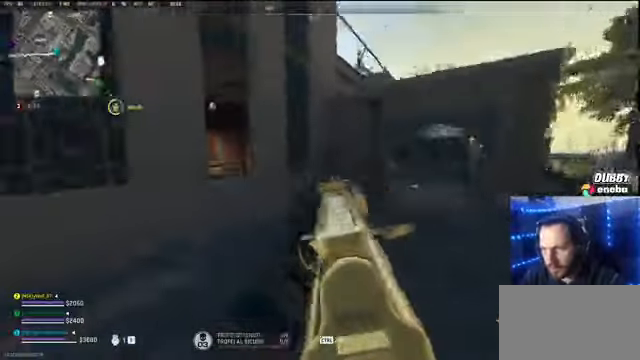
{"keys": ["shift", "w"], "mouse": [], "events": [[66, "shift", "down"]]}
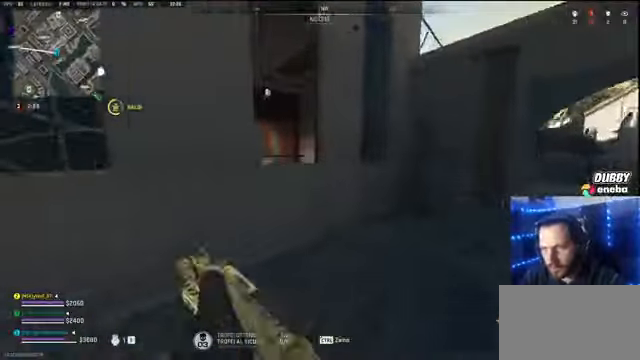
{"keys": ["shift", "space", "w"], "mouse": [], "events": [[300, "space", "down"], [400, "space", "up"], [433, "space", "down"]]}